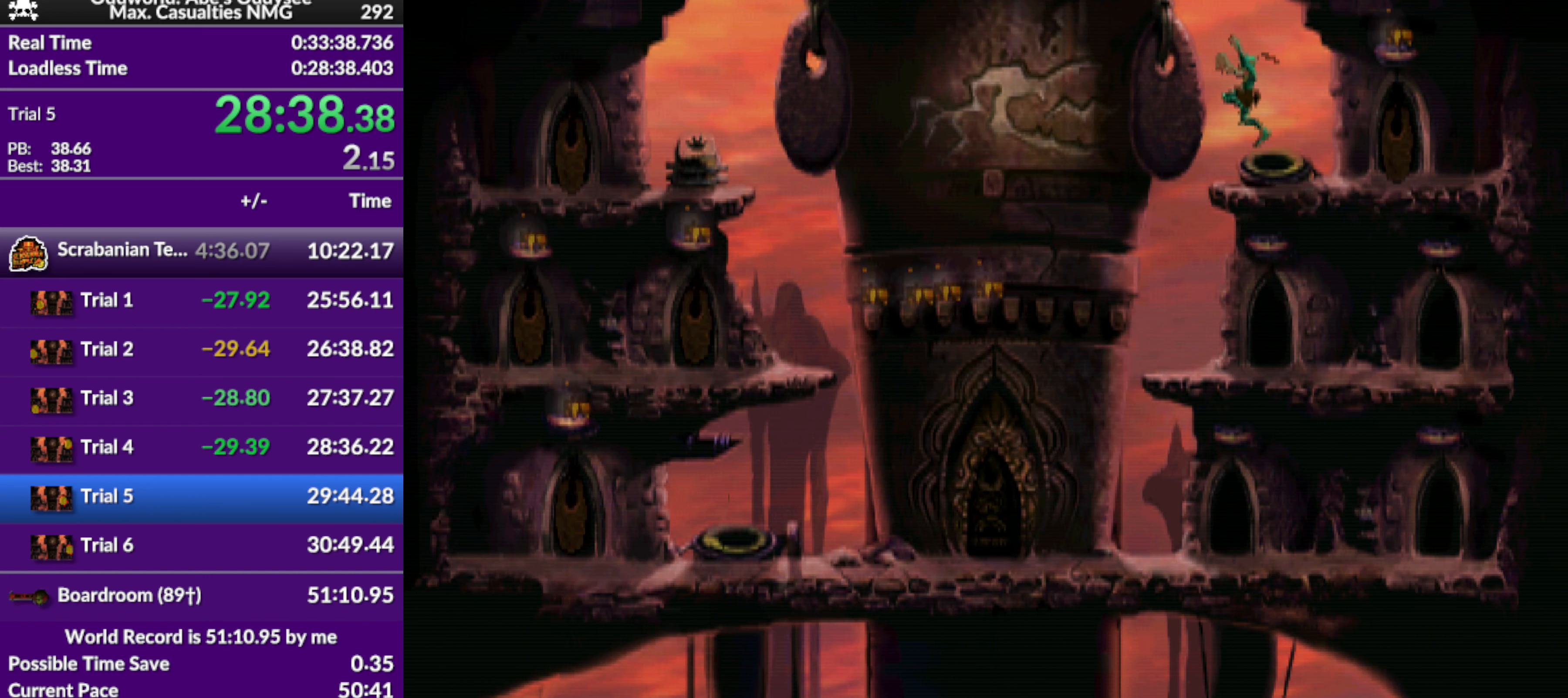
Gameplay with a controller (PlayStation layout); each line is a JSON object with the inputs held at the frame after it. "events" lists button and stick changes between this image and that frame as [ms after this image, input, new state], when the widget could be followed in between. Not read: right_stick.
{"buttons": ["R1", "DPAD_RIGHT"], "left_stick": "center", "events": [[33, "R1", "down"]]}
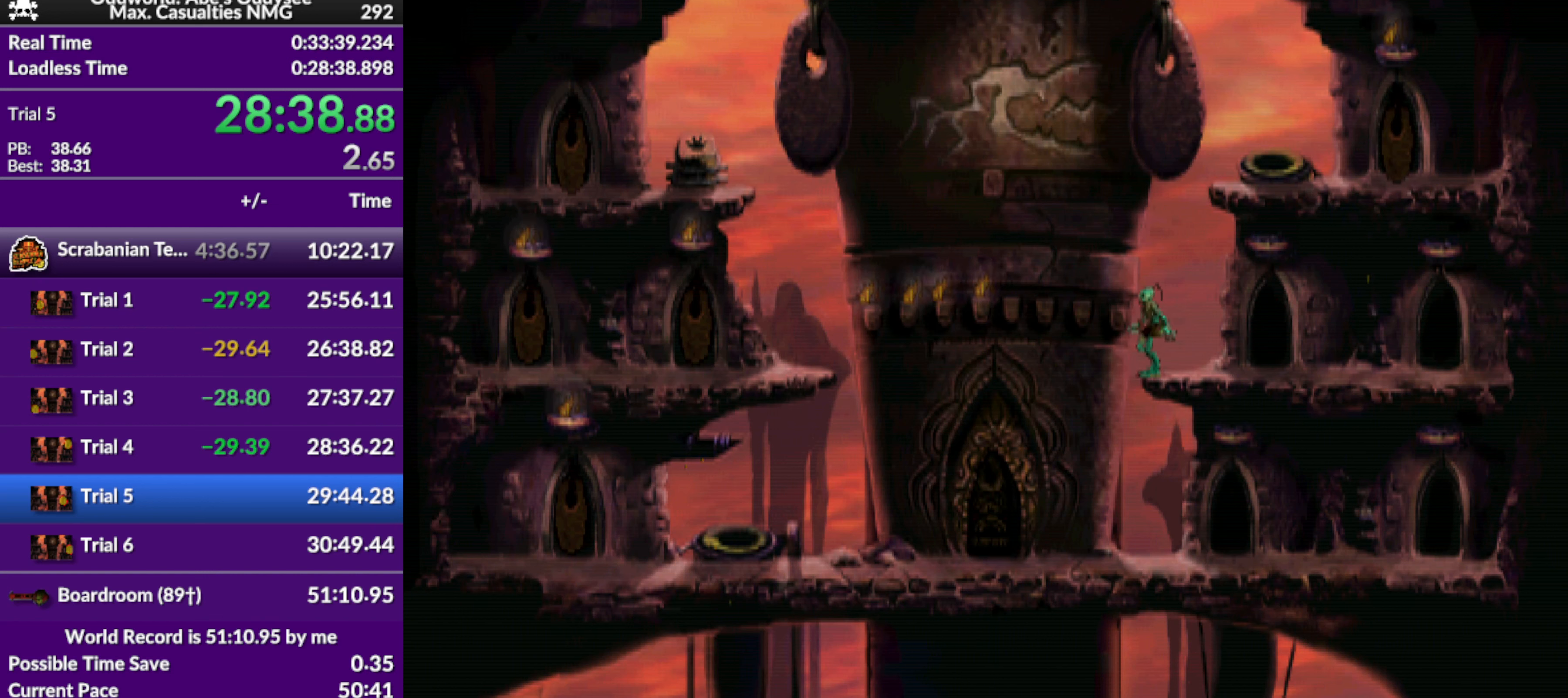
{"buttons": ["DPAD_UP"], "left_stick": "center", "events": [[100, "DPAD_RIGHT", "up"], [133, "R1", "up"], [200, "DPAD_UP", "down"]]}
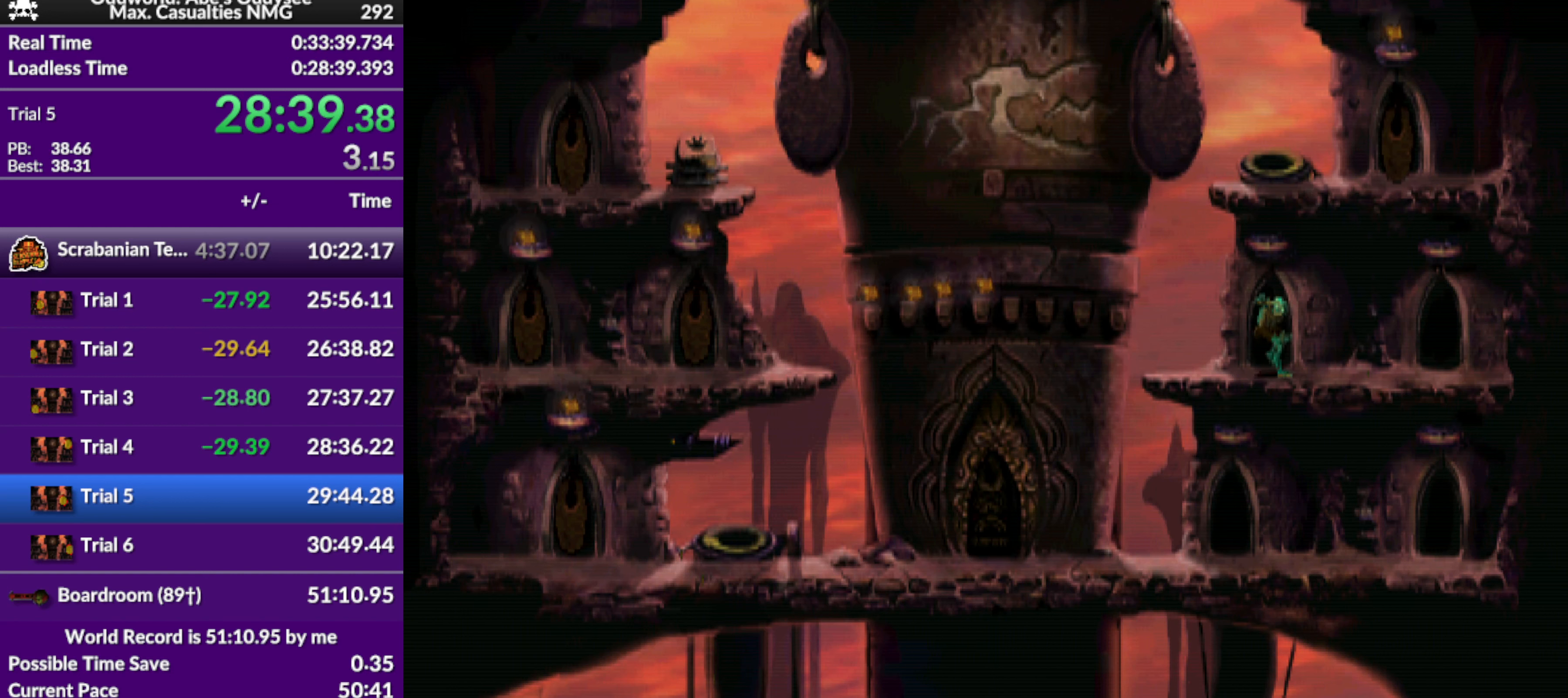
{"buttons": ["CROSS"], "left_stick": "center", "events": [[66, "CROSS", "down"], [100, "DPAD_UP", "up"]]}
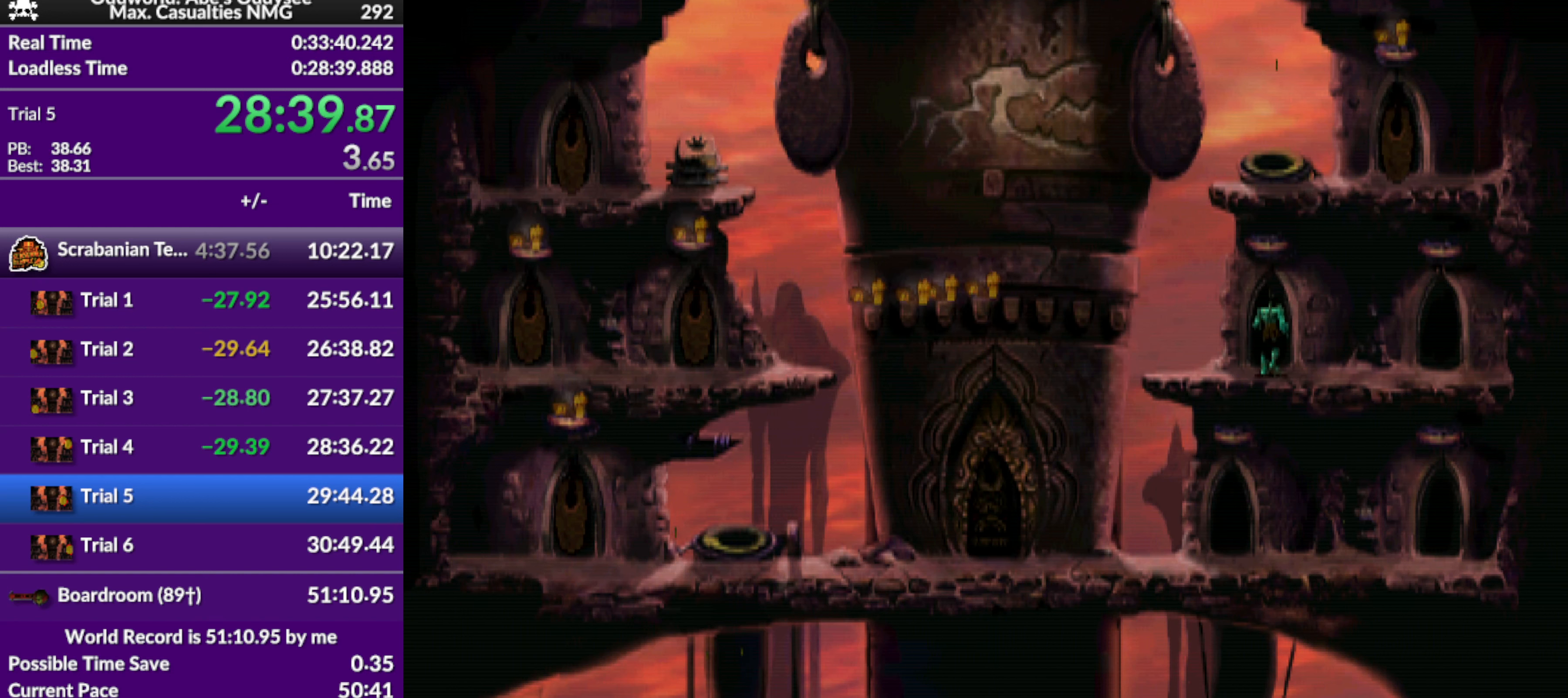
{"buttons": ["CROSS"], "left_stick": "center", "events": []}
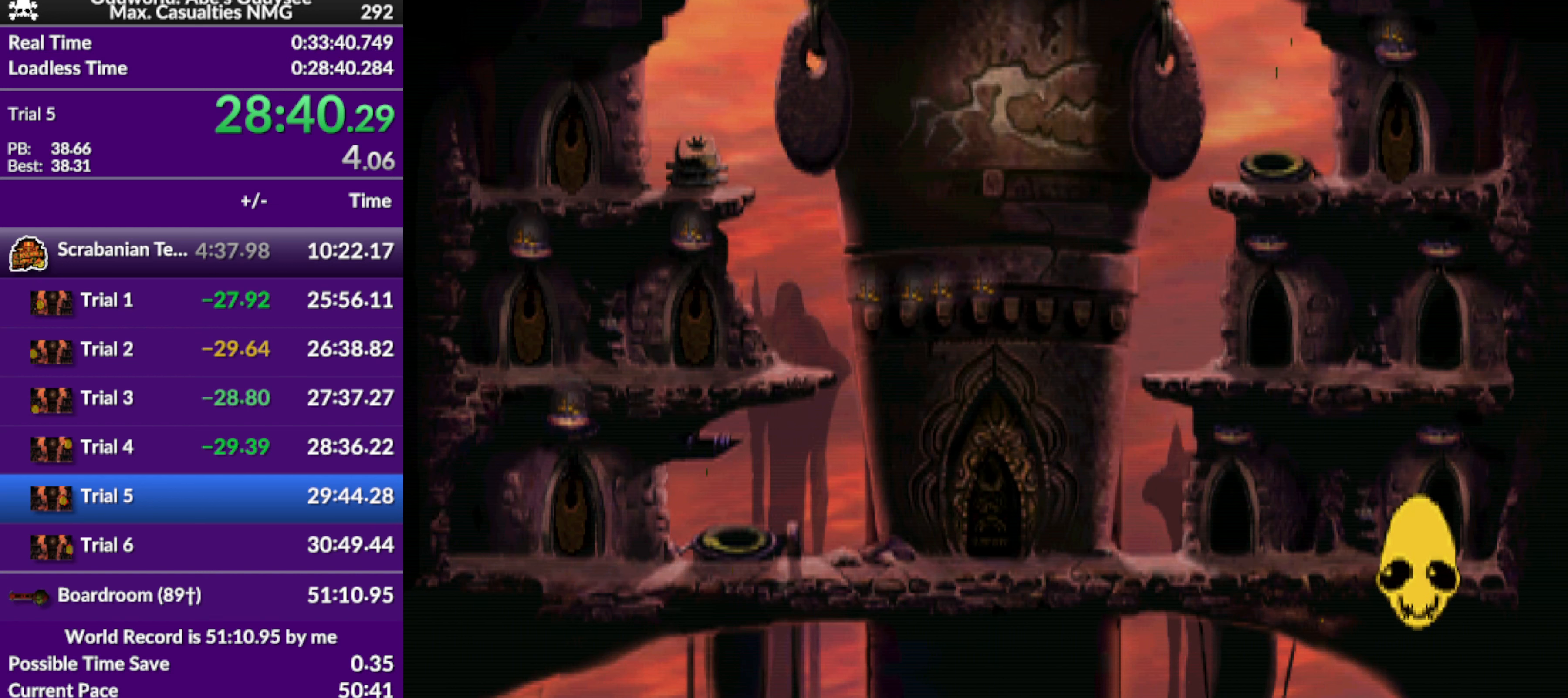
{"buttons": ["CROSS"], "left_stick": "center", "events": []}
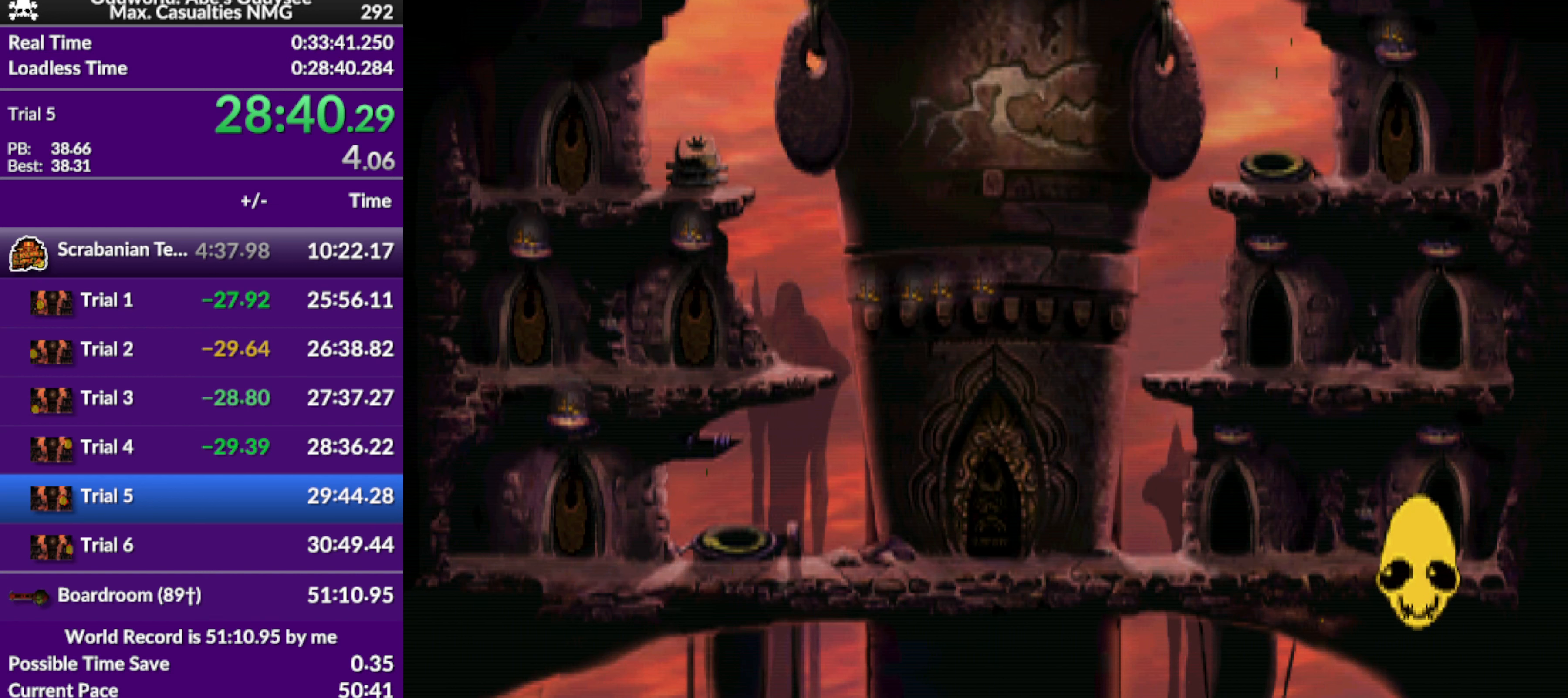
{"buttons": ["CROSS"], "left_stick": "center", "events": []}
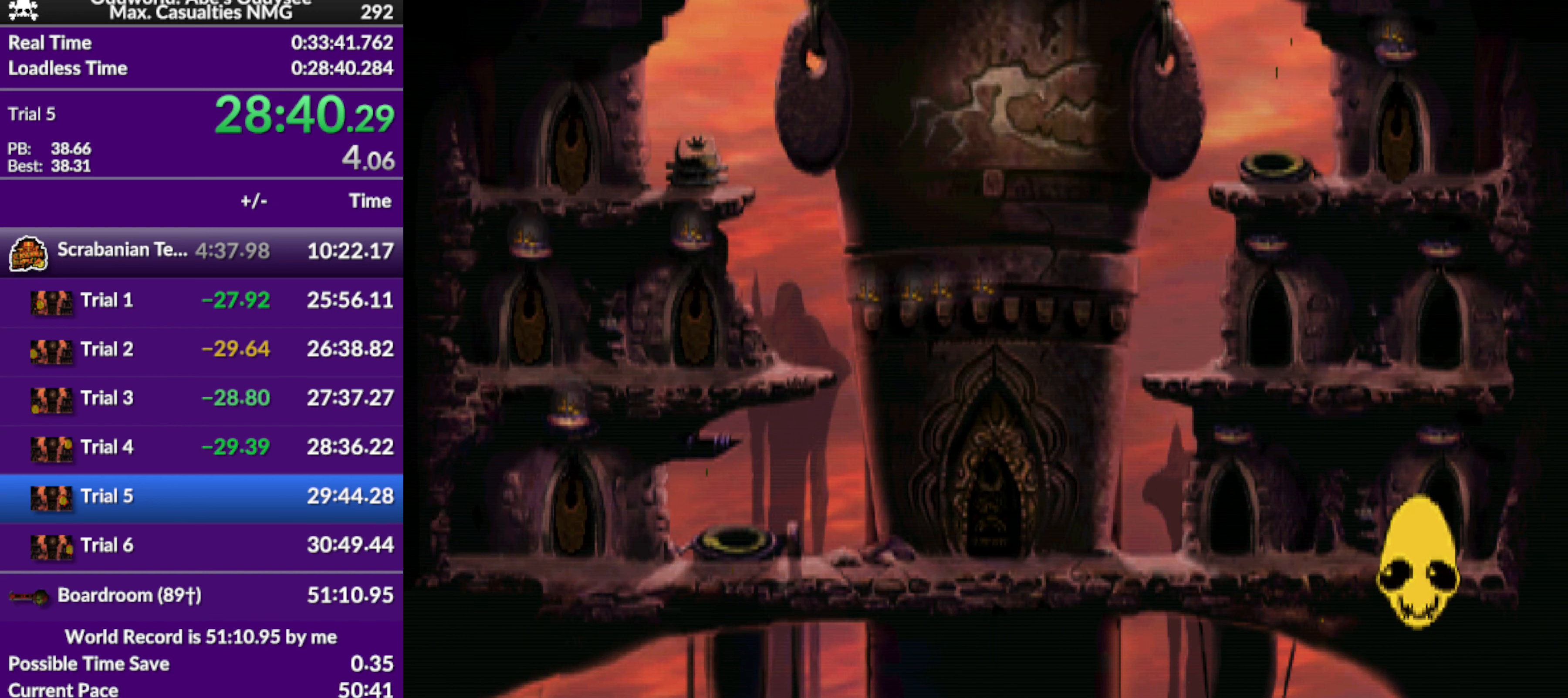
{"buttons": ["CROSS"], "left_stick": "center", "events": []}
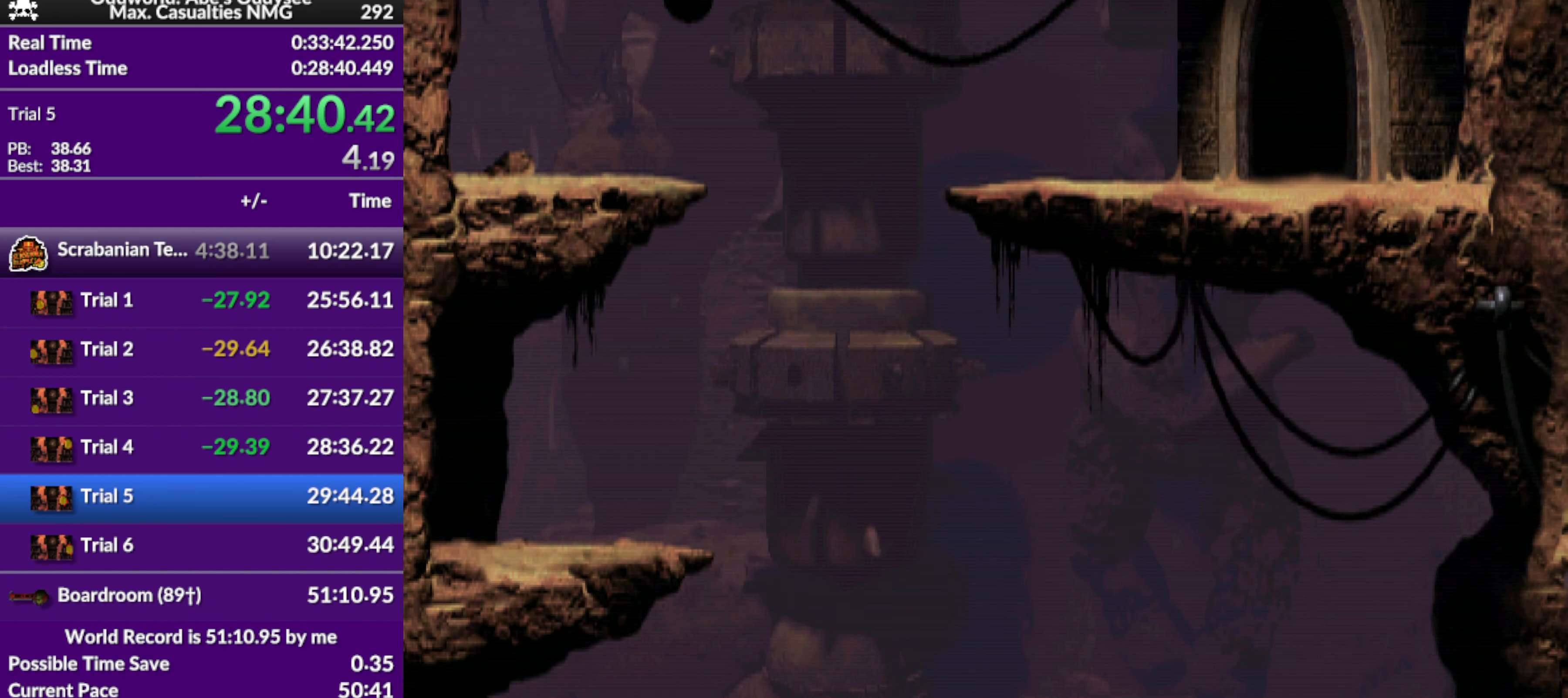
{"buttons": [], "left_stick": "center", "events": [[433, "CROSS", "up"]]}
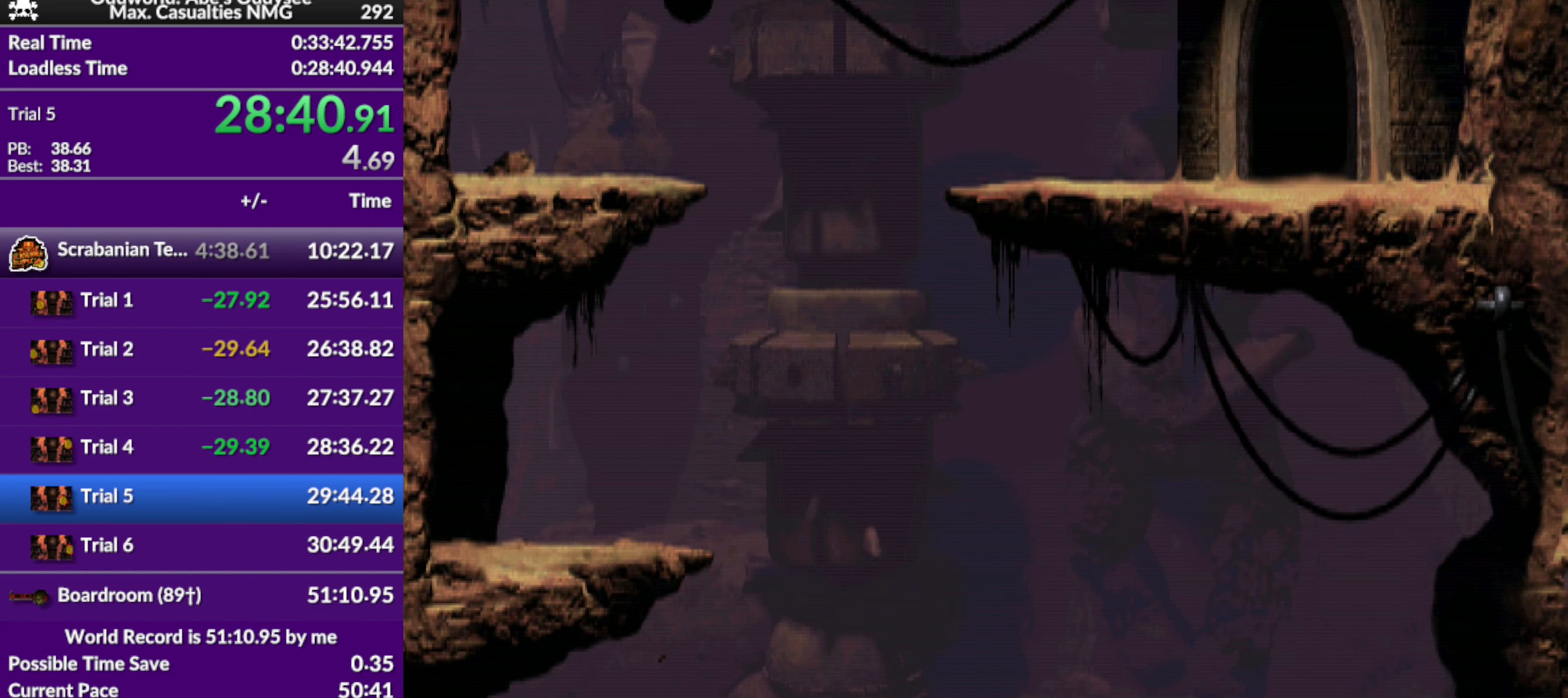
{"buttons": ["R1", "DPAD_LEFT"], "left_stick": "center", "events": [[233, "R1", "down"], [266, "DPAD_LEFT", "down"]]}
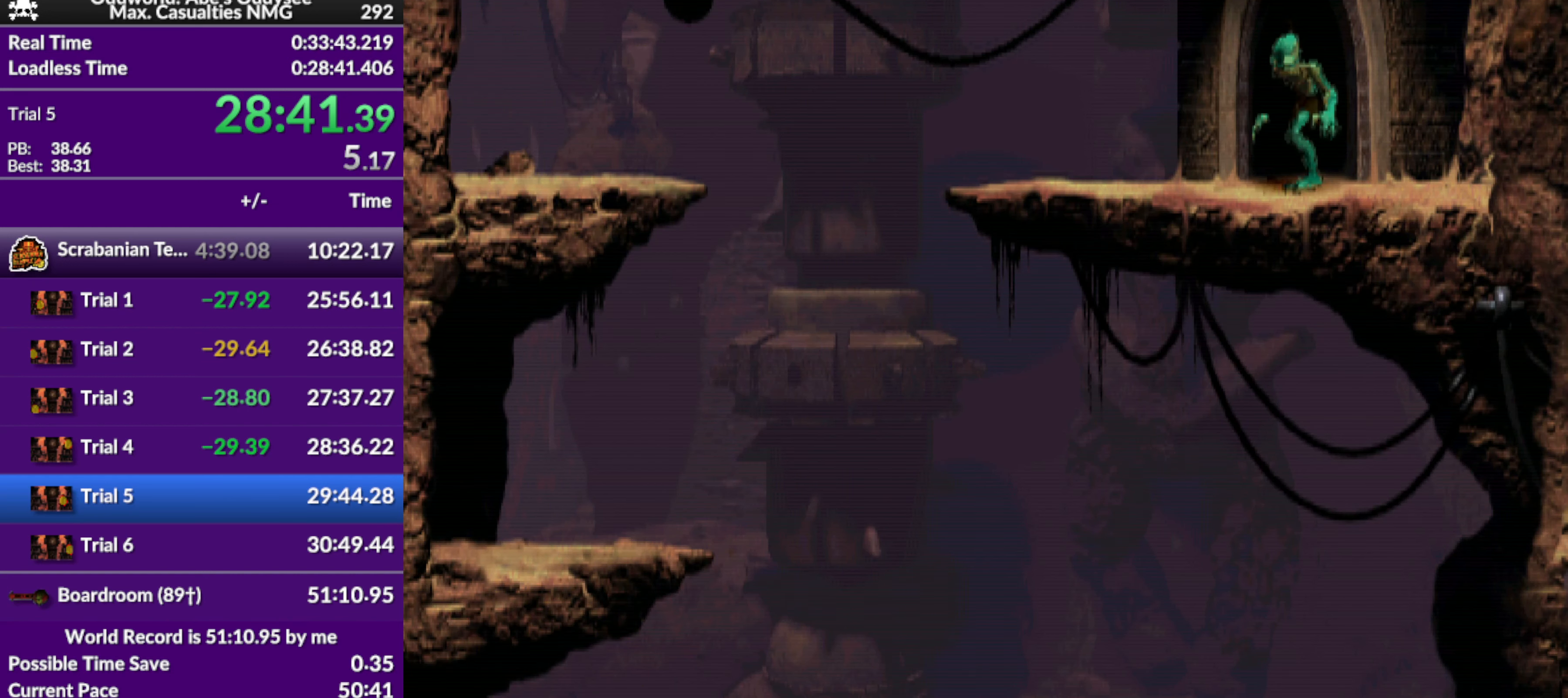
{"buttons": ["R1", "DPAD_LEFT"], "left_stick": "center", "events": []}
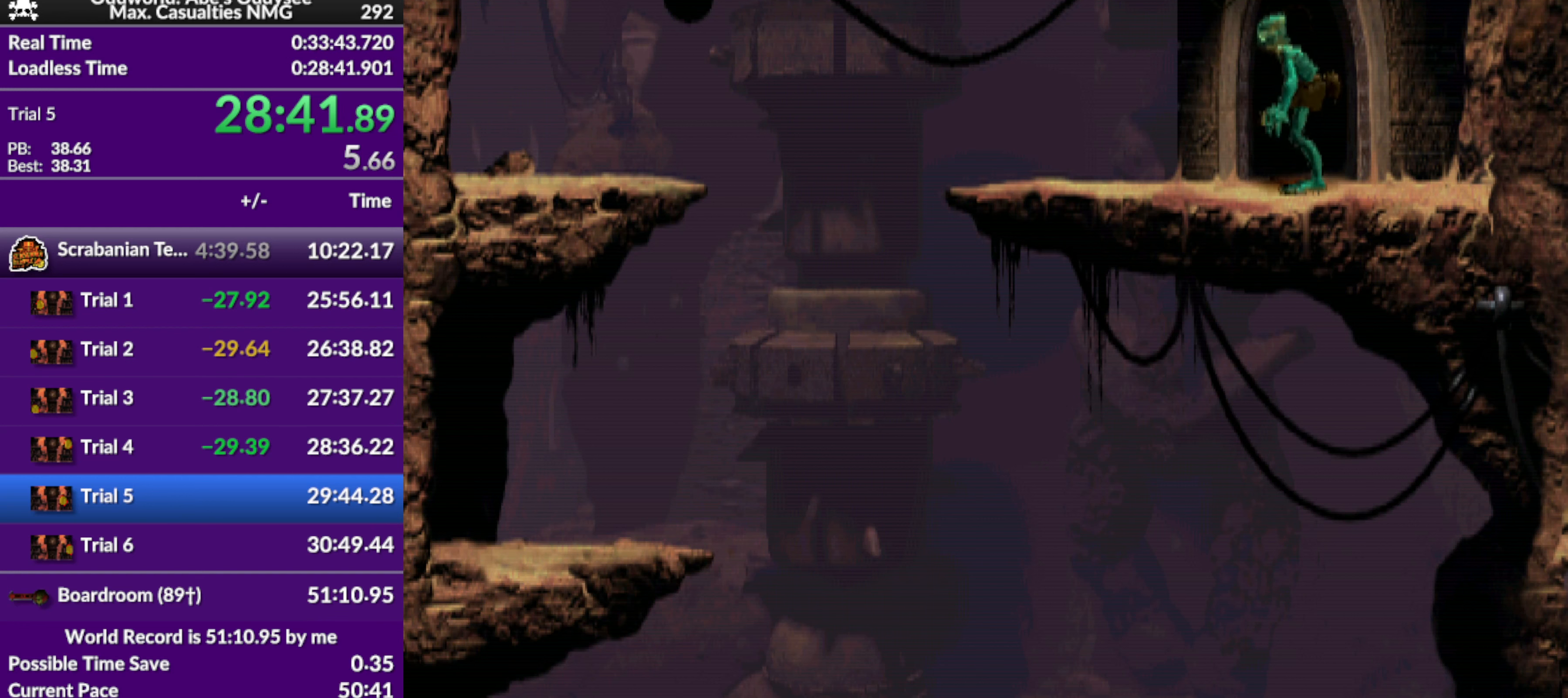
{"buttons": ["R1", "DPAD_LEFT"], "left_stick": "center", "events": [[334, "TRIANGLE", "down"], [500, "TRIANGLE", "up"]]}
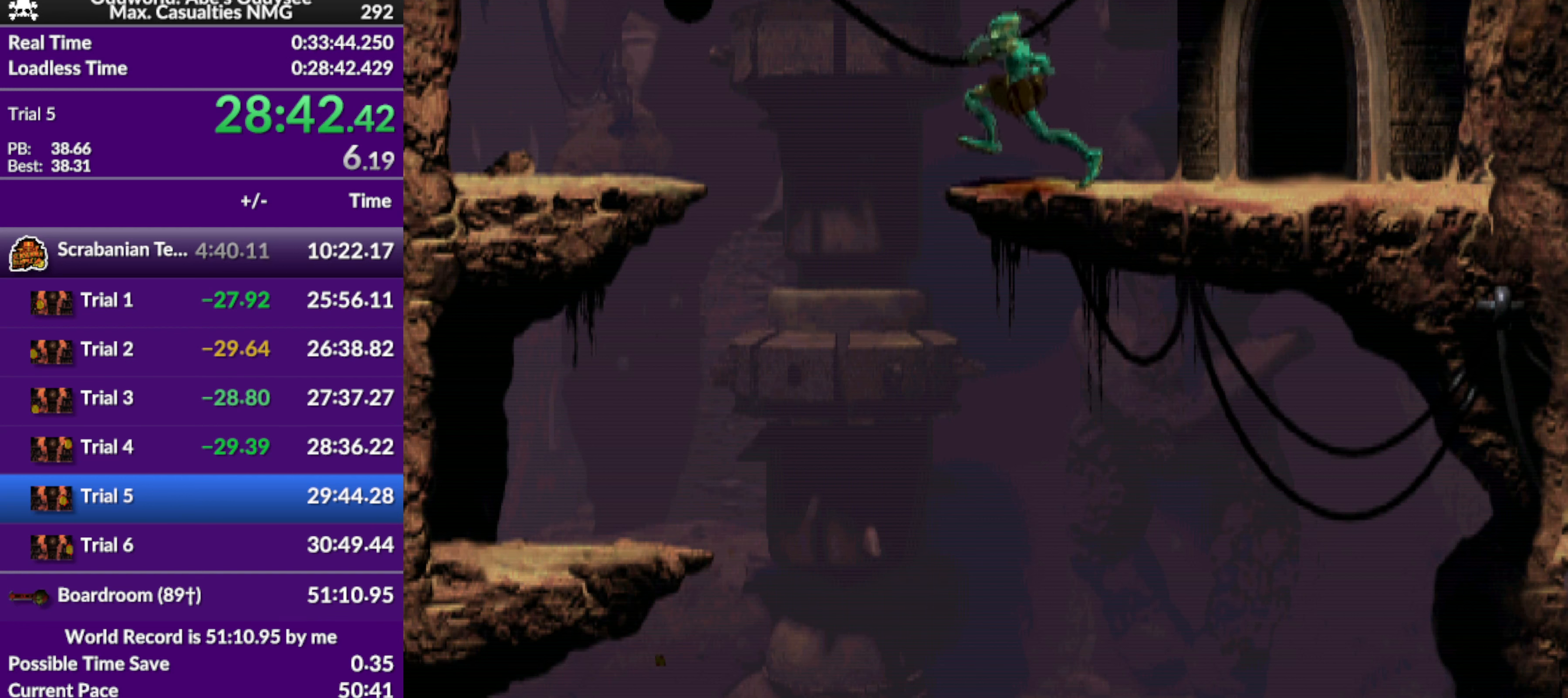
{"buttons": ["DPAD_DOWN"], "left_stick": "center", "events": [[100, "R1", "up"], [334, "DPAD_DOWN", "down"], [434, "DPAD_LEFT", "up"]]}
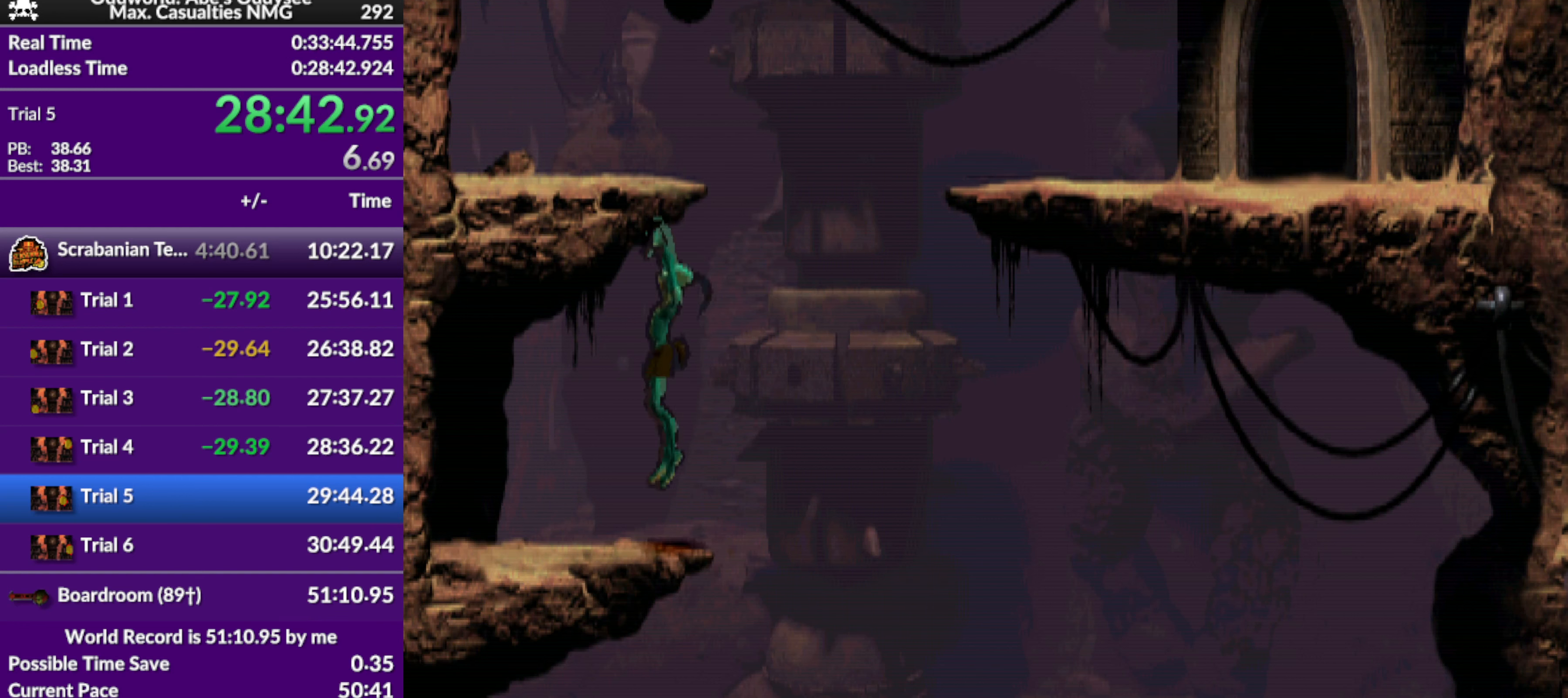
{"buttons": [], "left_stick": "center", "events": [[100, "DPAD_DOWN", "up"], [100, "DPAD_RIGHT", "down"], [367, "DPAD_RIGHT", "up"]]}
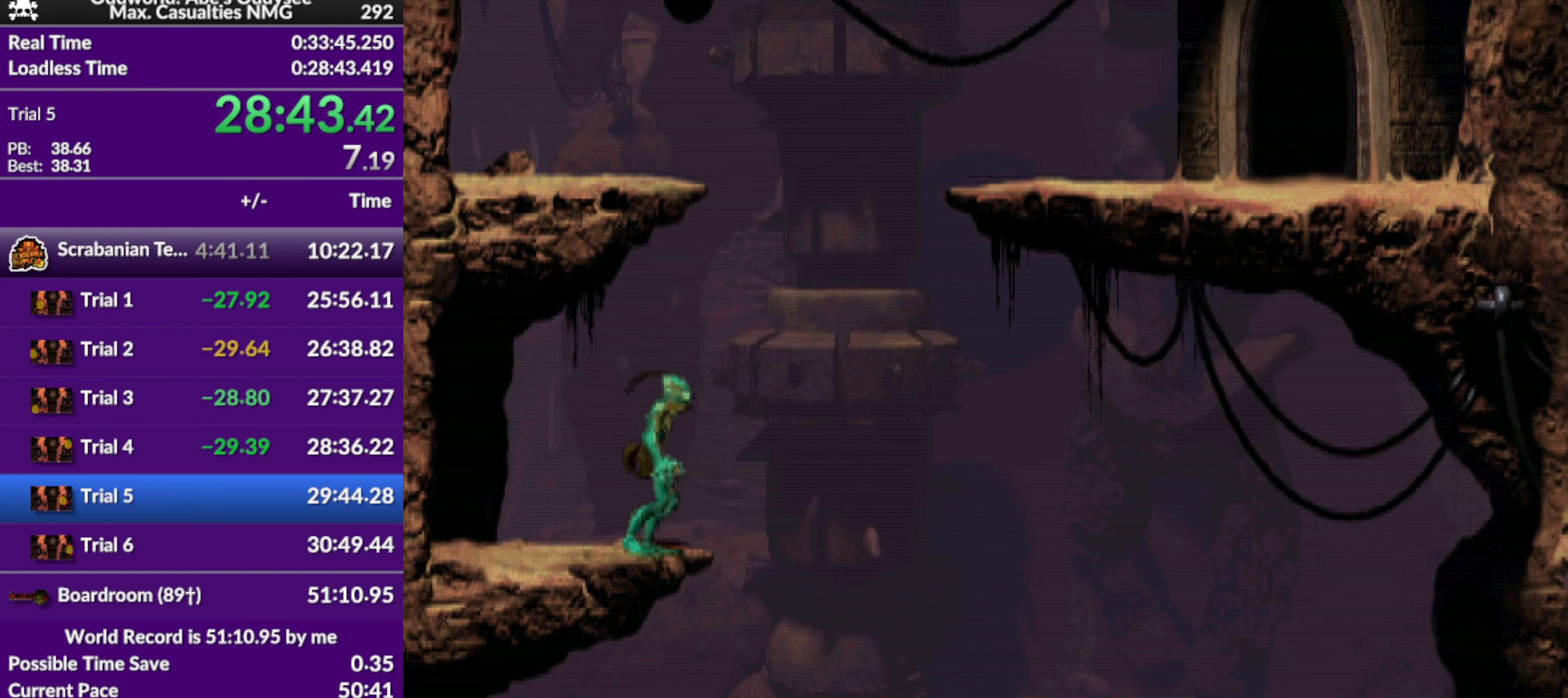
{"buttons": ["R1", "DPAD_RIGHT"], "left_stick": "center", "events": [[200, "DPAD_RIGHT", "down"], [200, "R1", "down"]]}
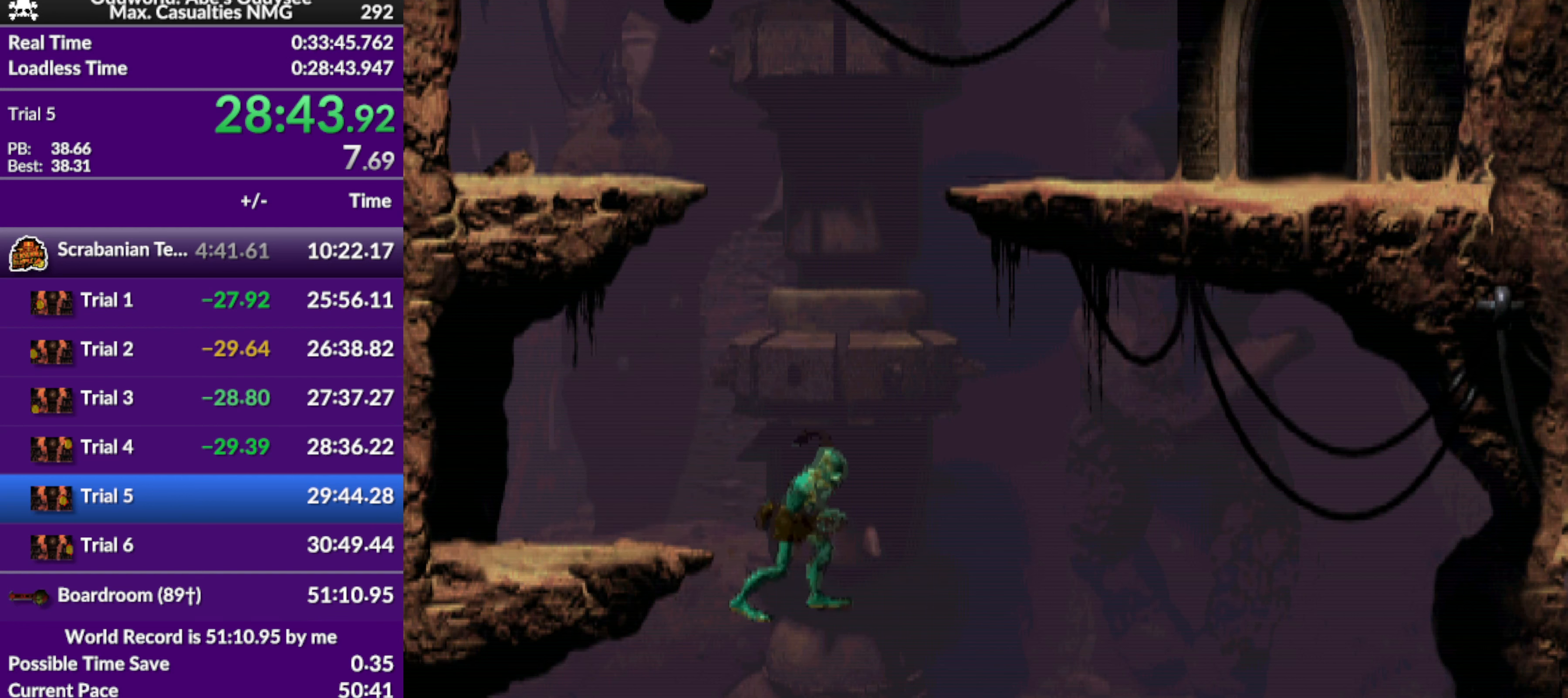
{"buttons": [], "left_stick": "center", "events": [[34, "DPAD_RIGHT", "up"], [67, "R1", "up"]]}
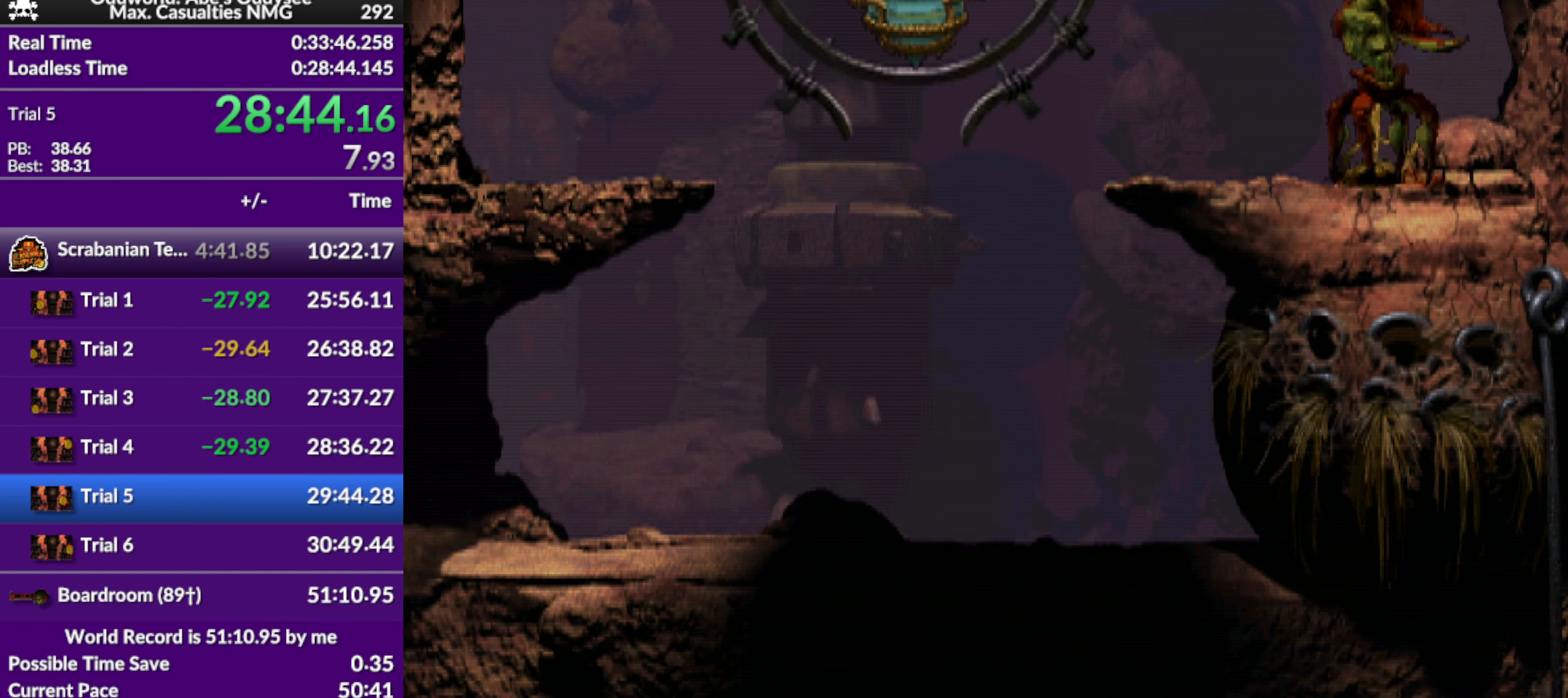
{"buttons": [], "left_stick": "center", "events": [[34, "DPAD_UP", "down"], [434, "DPAD_UP", "up"]]}
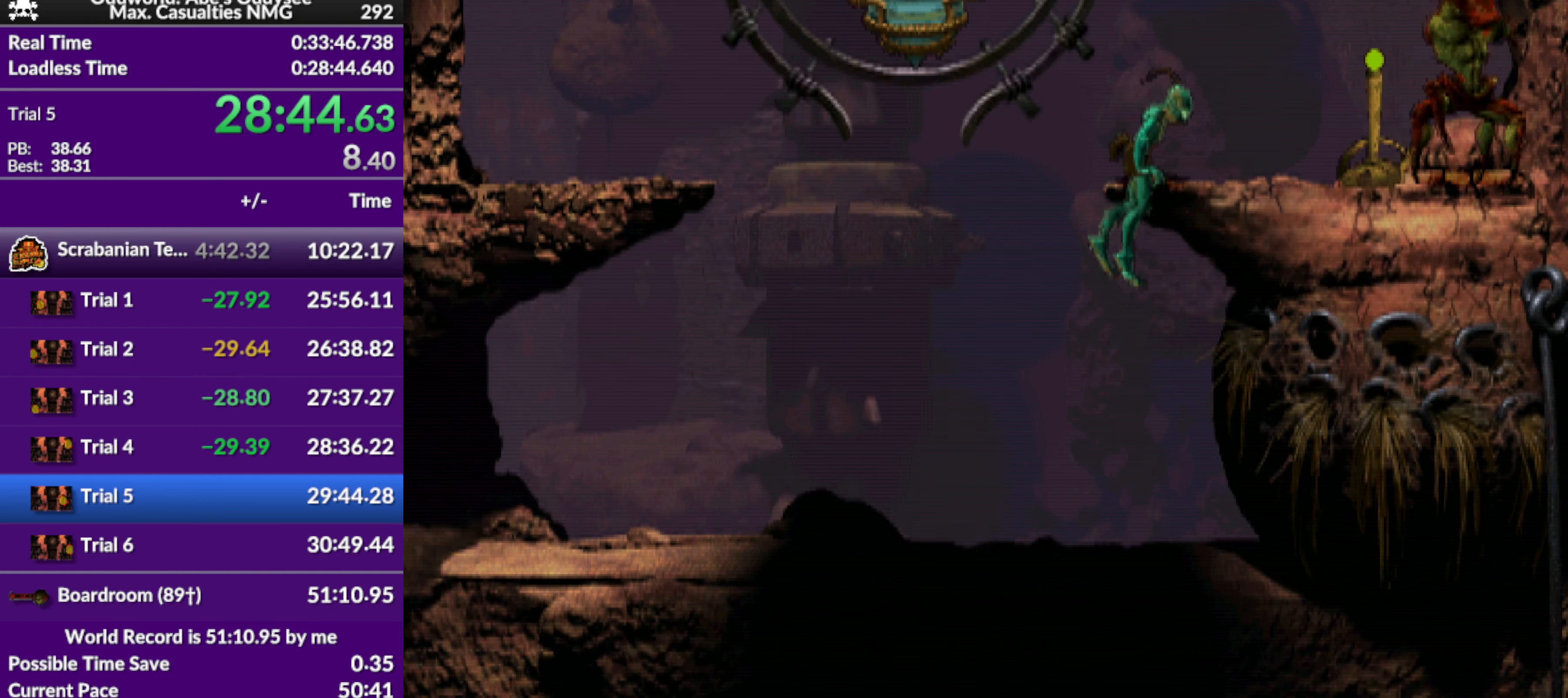
{"buttons": ["DPAD_RIGHT"], "left_stick": "center", "events": [[34, "DPAD_RIGHT", "down"]]}
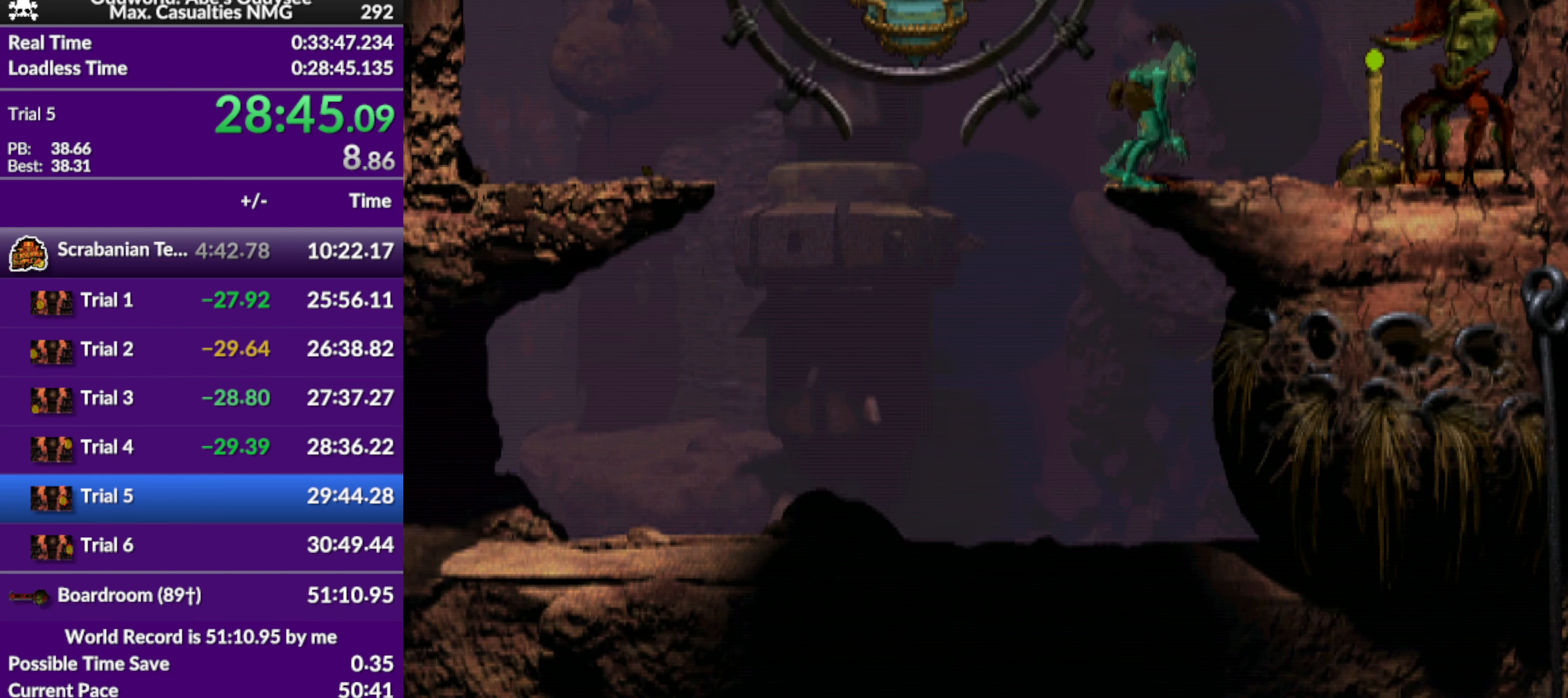
{"buttons": [], "left_stick": "center", "events": [[367, "DPAD_RIGHT", "up"]]}
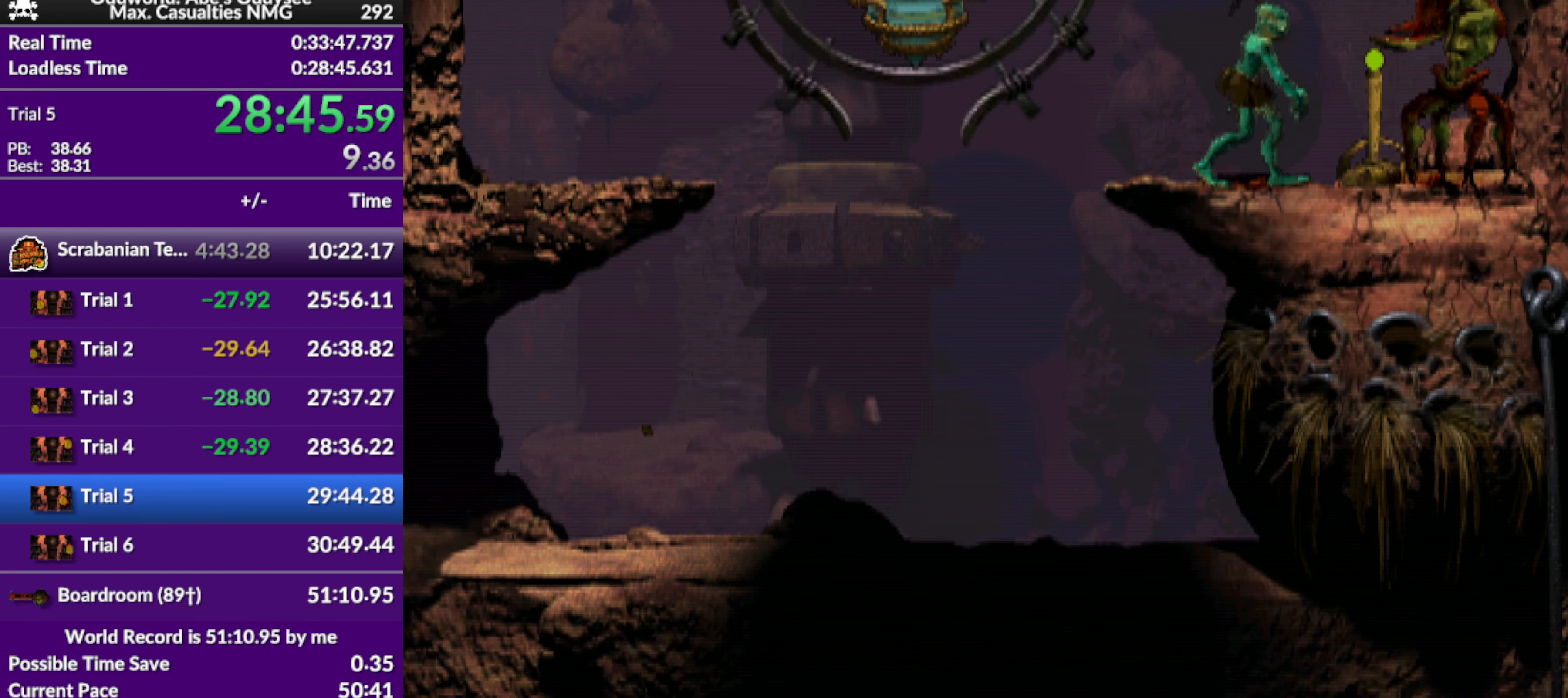
{"buttons": [], "left_stick": "center", "events": [[134, "L1", "down"], [167, "R1", "down"], [334, "L1", "up"], [334, "R1", "up"]]}
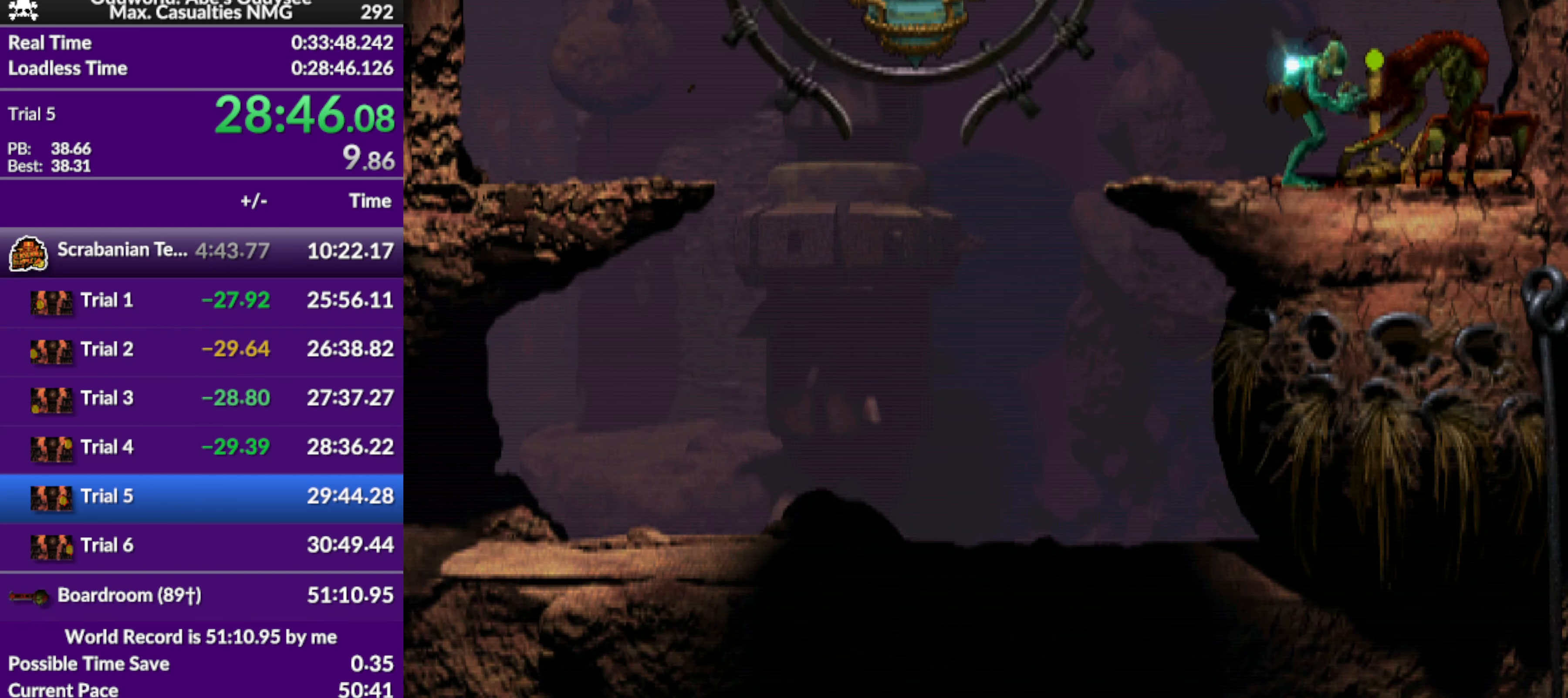
{"buttons": ["DPAD_LEFT"], "left_stick": "center", "events": [[134, "SQUARE", "down"], [267, "SQUARE", "up"], [300, "SQUARE", "down"], [434, "SQUARE", "up"], [467, "DPAD_LEFT", "down"]]}
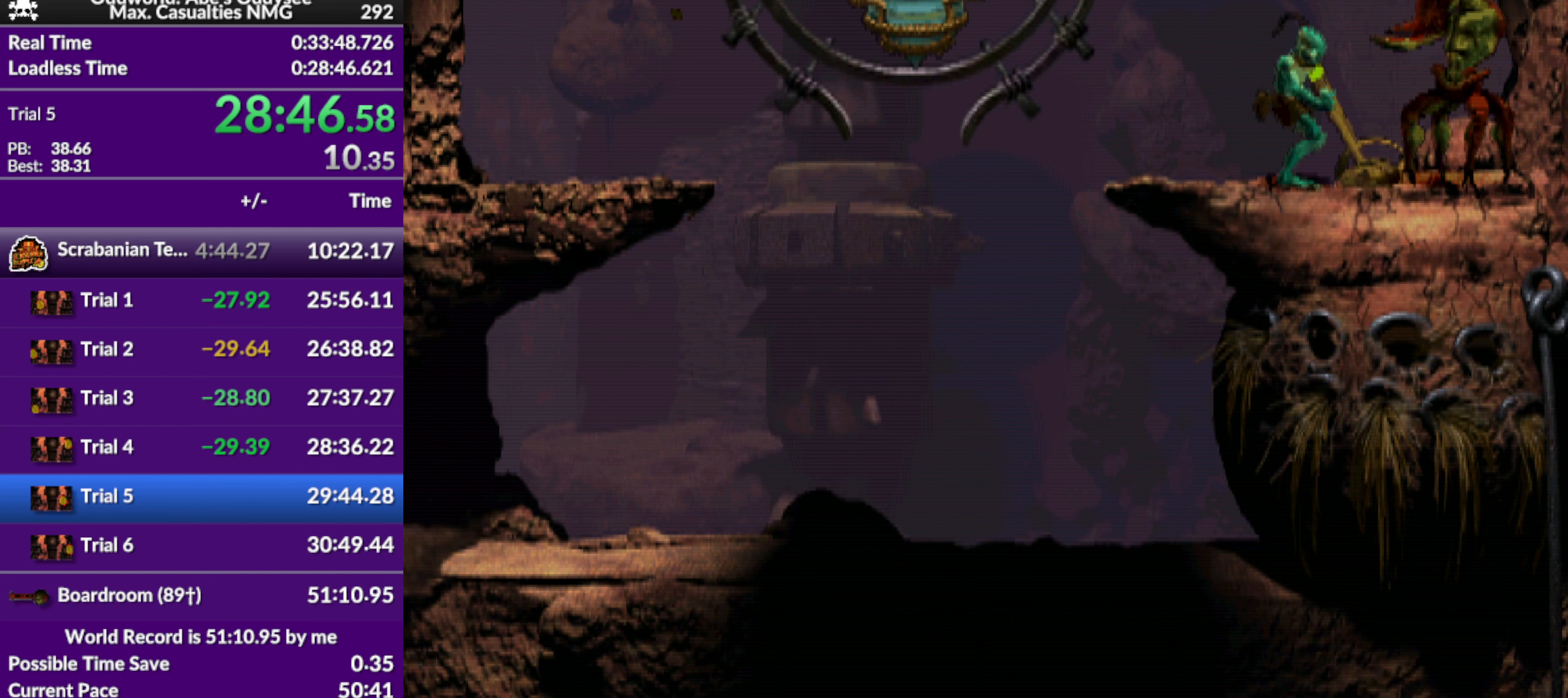
{"buttons": ["TRIANGLE", "R1", "DPAD_LEFT"], "left_stick": "center", "events": [[100, "R1", "down"], [500, "TRIANGLE", "down"]]}
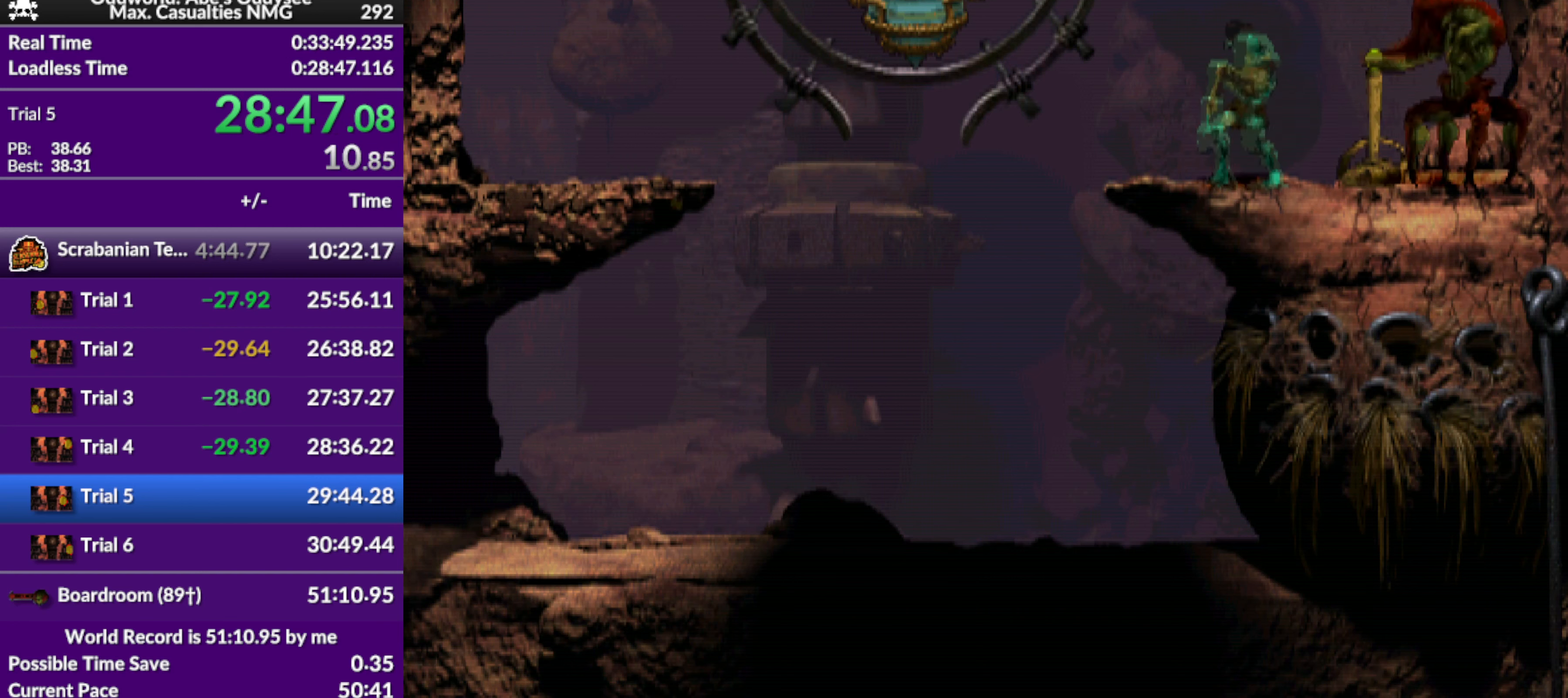
{"buttons": ["R1", "DPAD_LEFT"], "left_stick": "center", "events": [[200, "TRIANGLE", "up"]]}
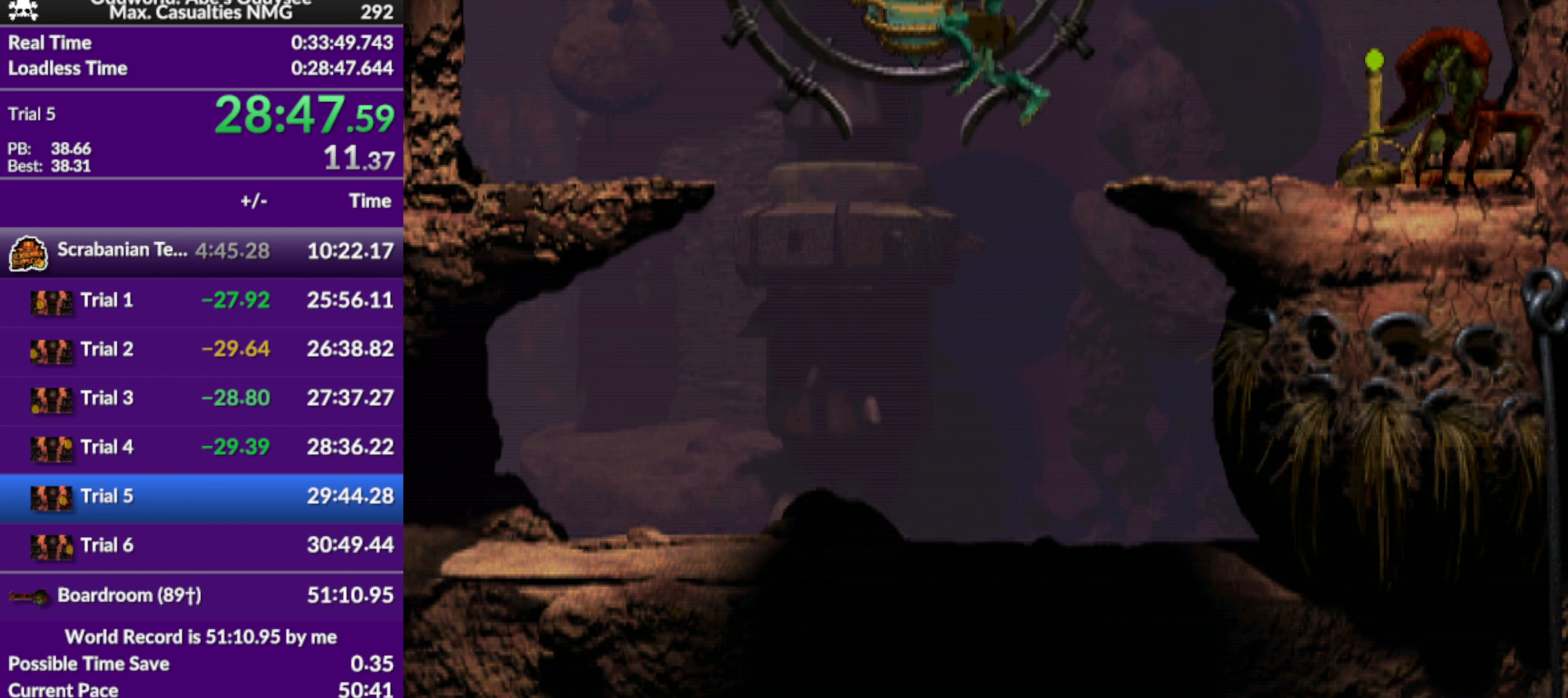
{"buttons": ["R1", "DPAD_LEFT"], "left_stick": "center", "events": []}
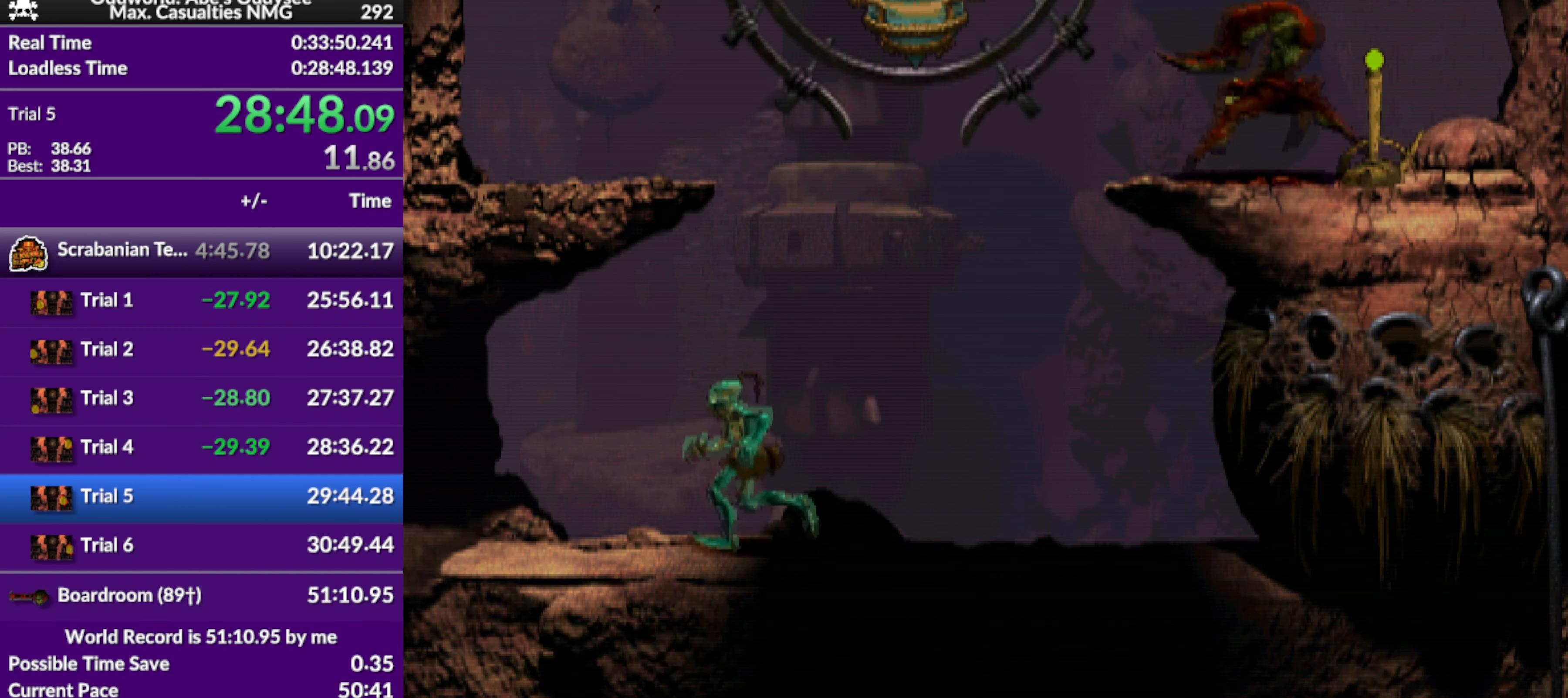
{"buttons": ["R1", "DPAD_LEFT"], "left_stick": "center", "events": []}
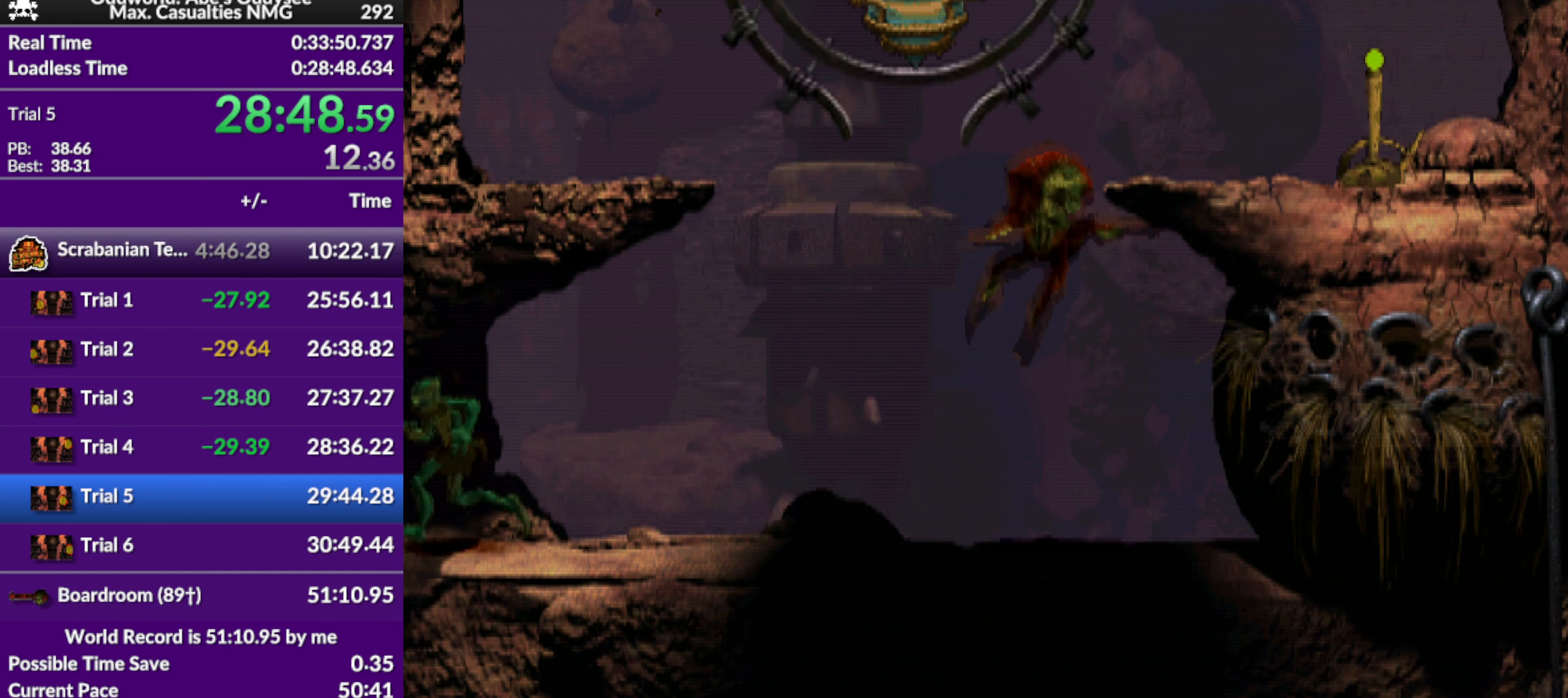
{"buttons": ["R1", "DPAD_LEFT"], "left_stick": "center", "events": []}
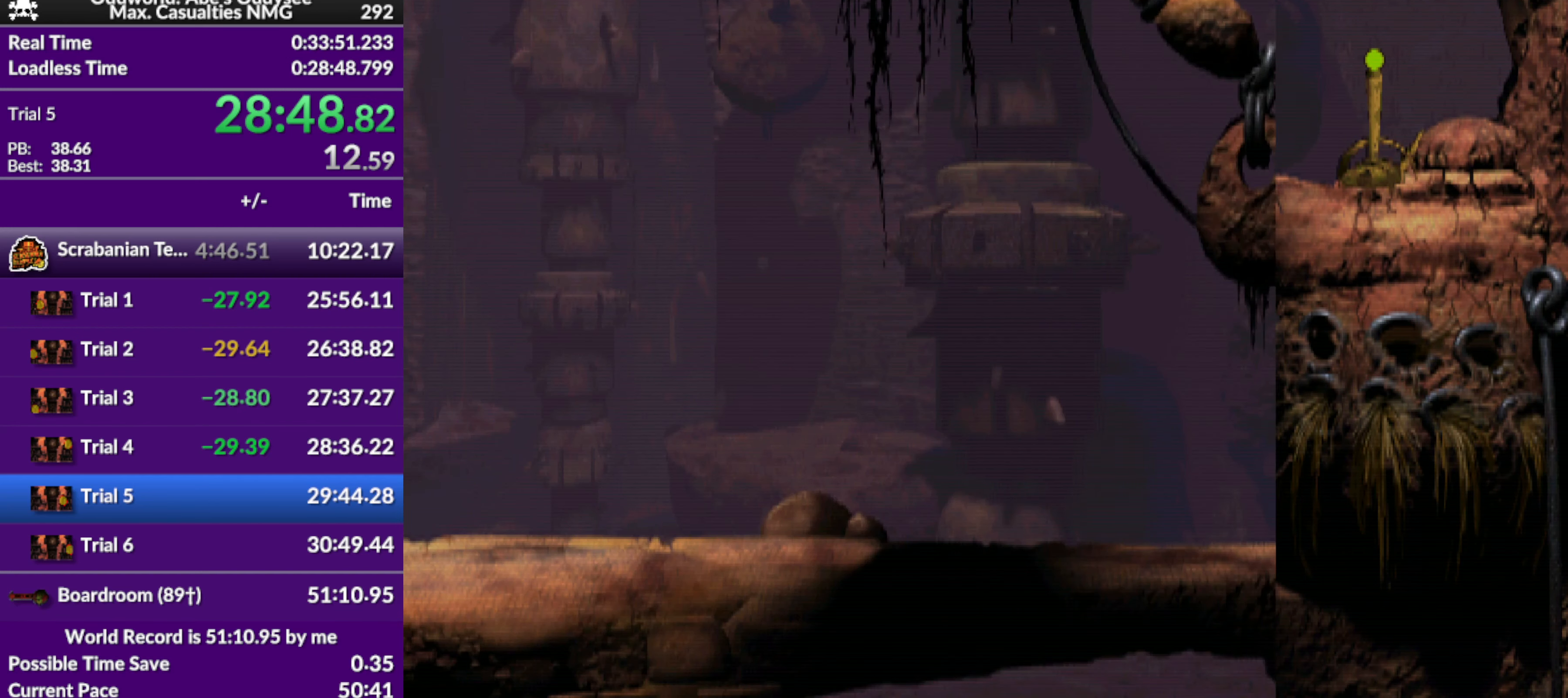
{"buttons": ["R1", "DPAD_LEFT"], "left_stick": "center", "events": []}
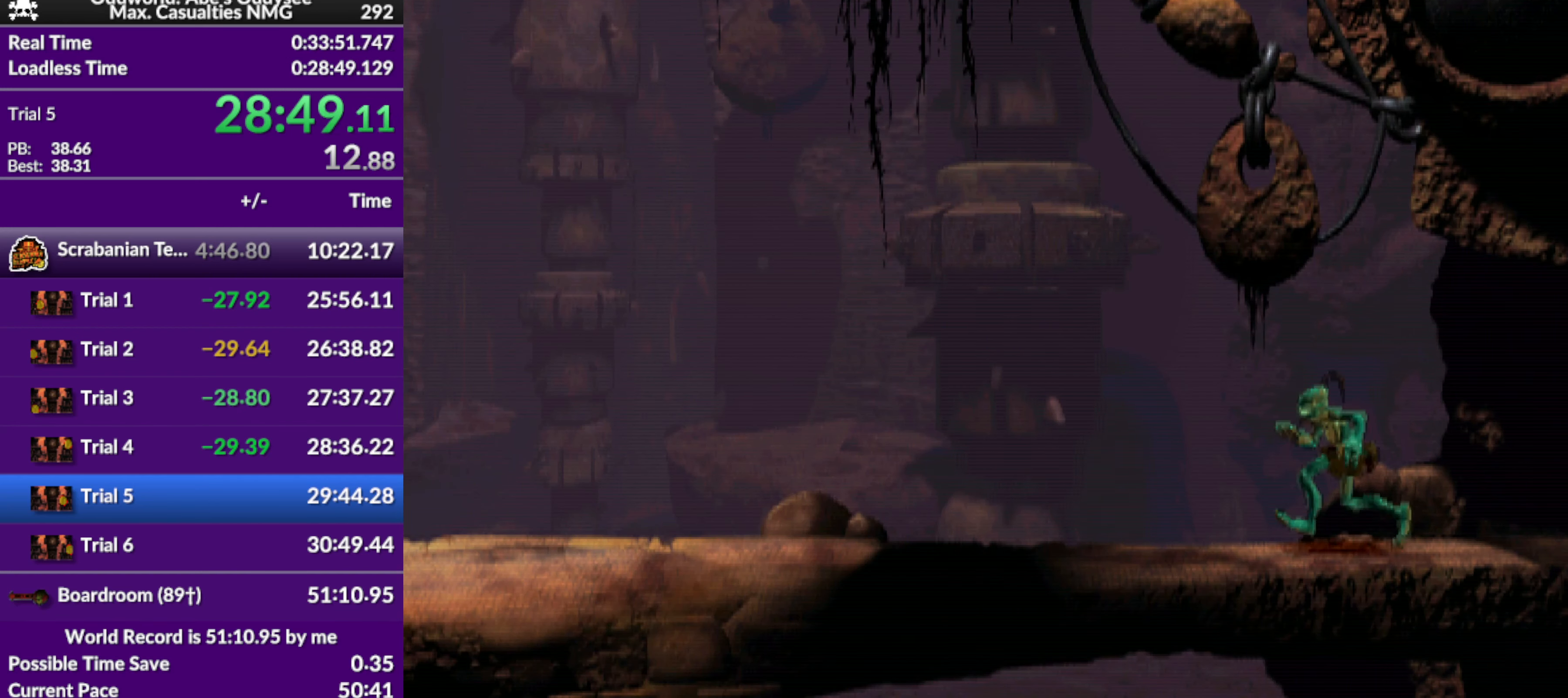
{"buttons": ["R1", "DPAD_LEFT"], "left_stick": "center", "events": []}
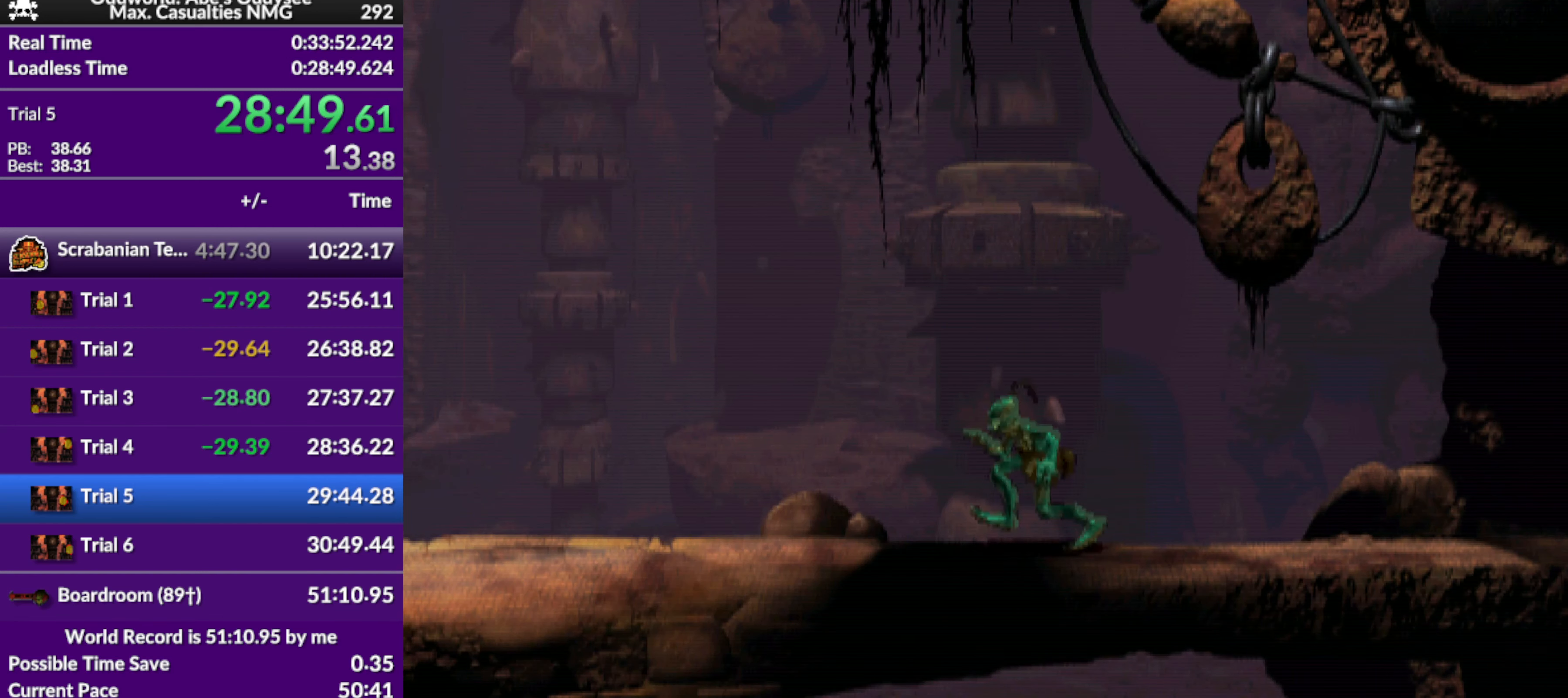
{"buttons": ["R1", "DPAD_LEFT"], "left_stick": "center", "events": []}
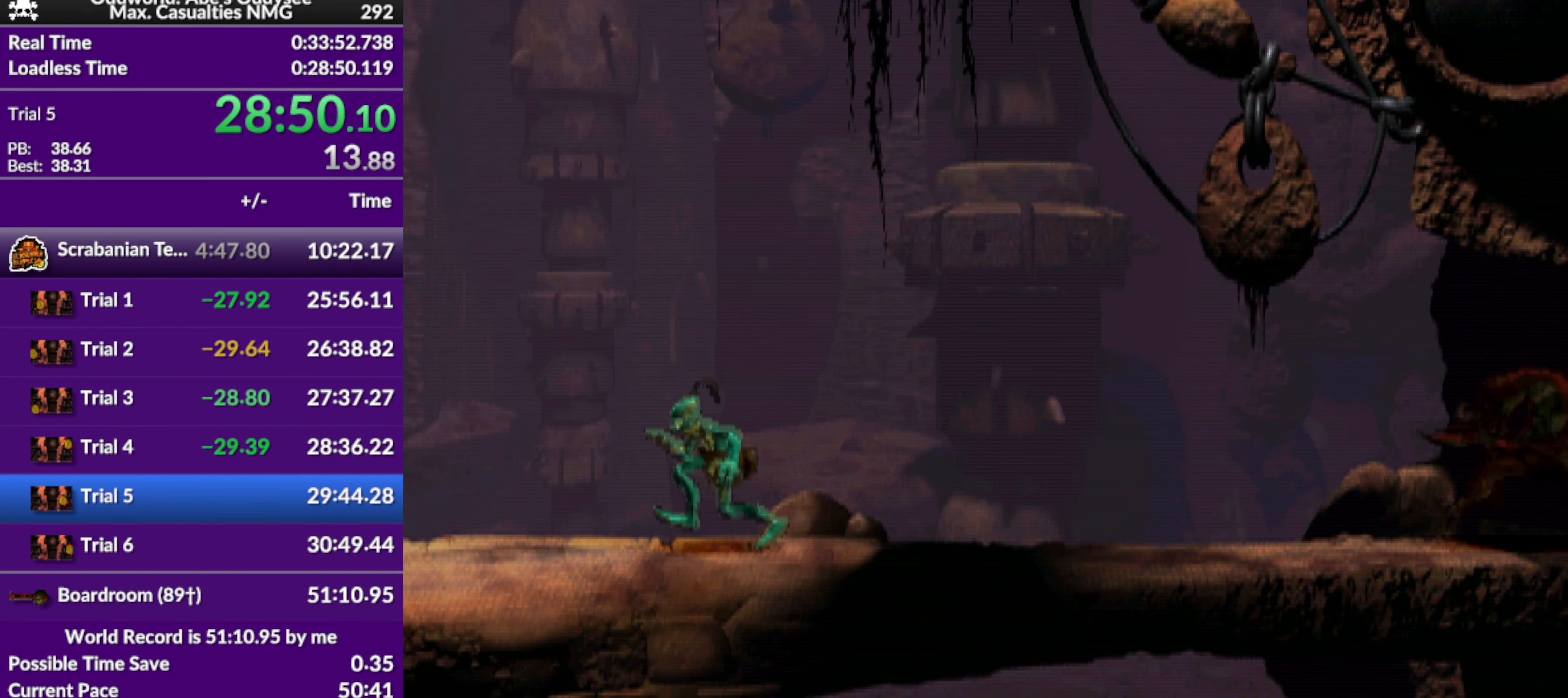
{"buttons": ["R1", "DPAD_LEFT"], "left_stick": "center", "events": []}
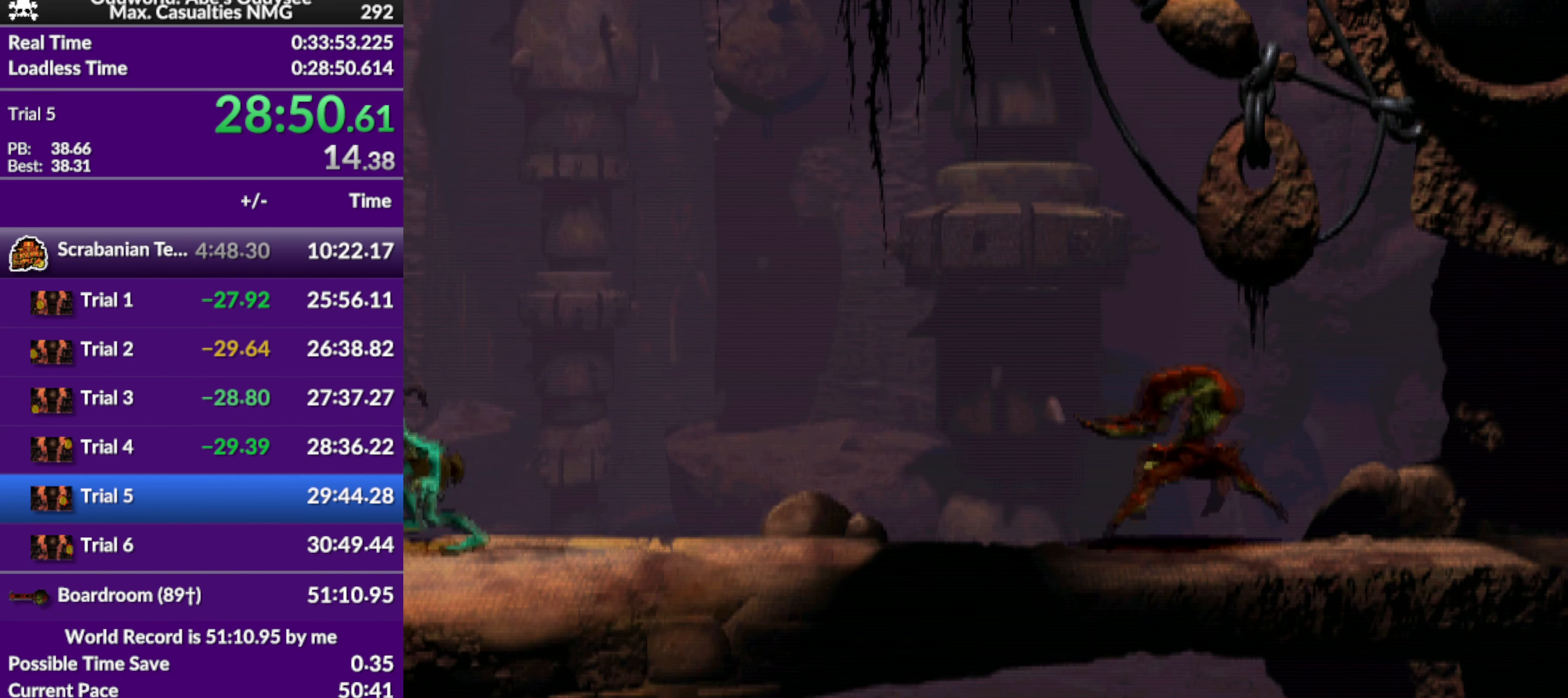
{"buttons": ["R1", "DPAD_LEFT"], "left_stick": "center", "events": []}
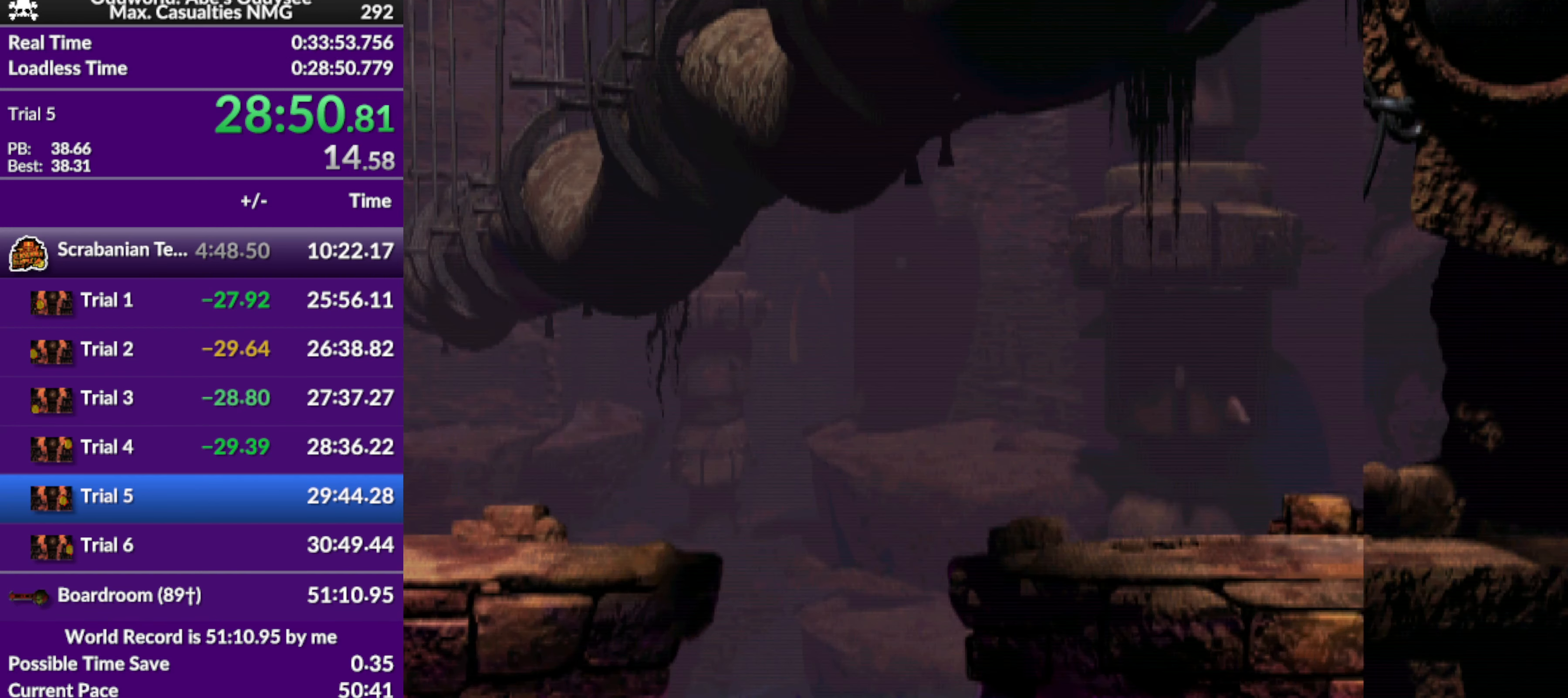
{"buttons": ["R1", "DPAD_LEFT"], "left_stick": "center", "events": []}